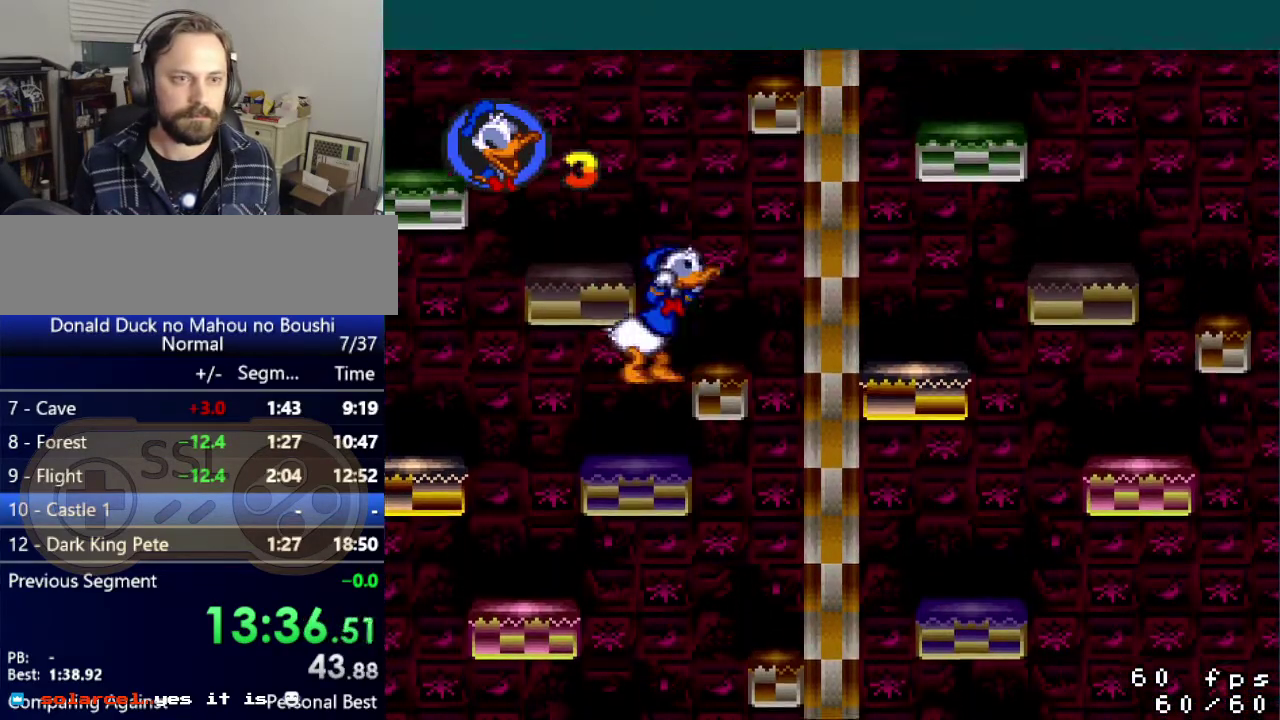
Gameplay with a controller (Nintendo layout); each line is a JSON object with the inputs held at the frame after it. "events" lists button and stick changes between this image and that frame as [ms after this image, input, new state], when the widget could be followed in between. Not read: L3 R3.
{"buttons": ["Y"], "events": [[34, "B", "up"], [67, "DPAD_RIGHT", "up"], [267, "DPAD_RIGHT", "down"], [417, "DPAD_RIGHT", "up"]]}
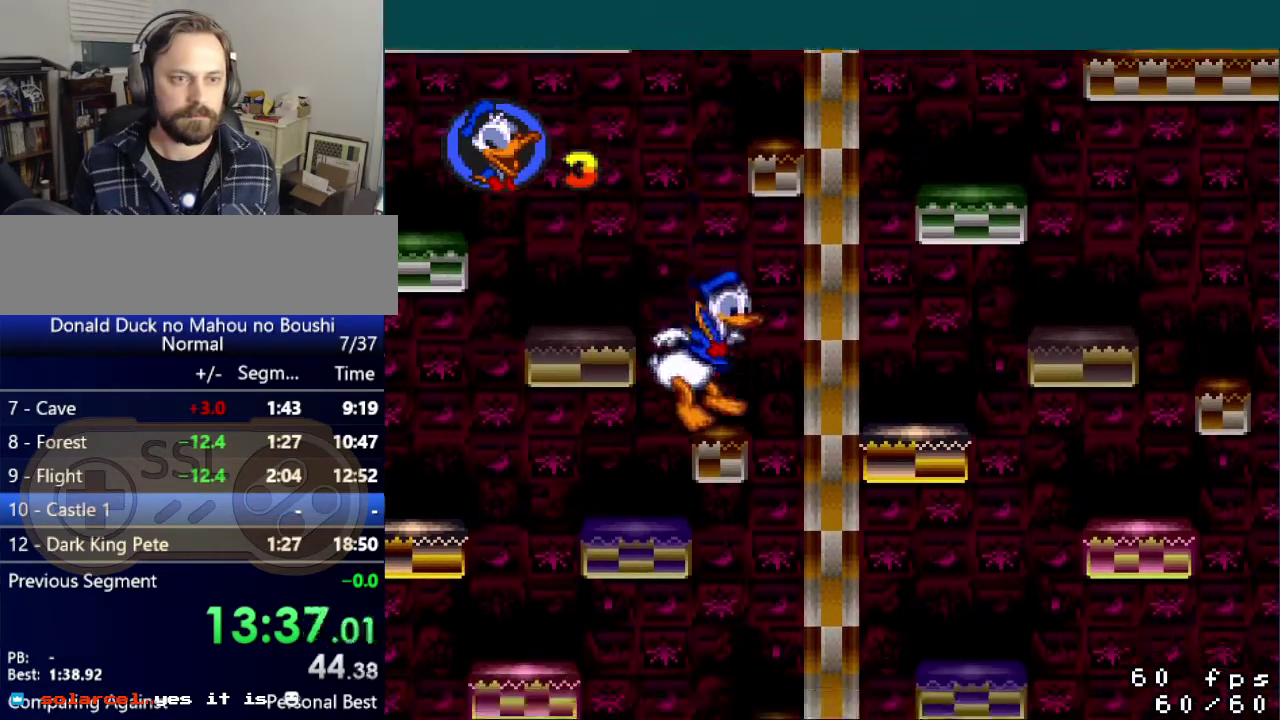
{"buttons": ["Y"], "events": [[66, "DPAD_RIGHT", "down"], [233, "DPAD_RIGHT", "up"]]}
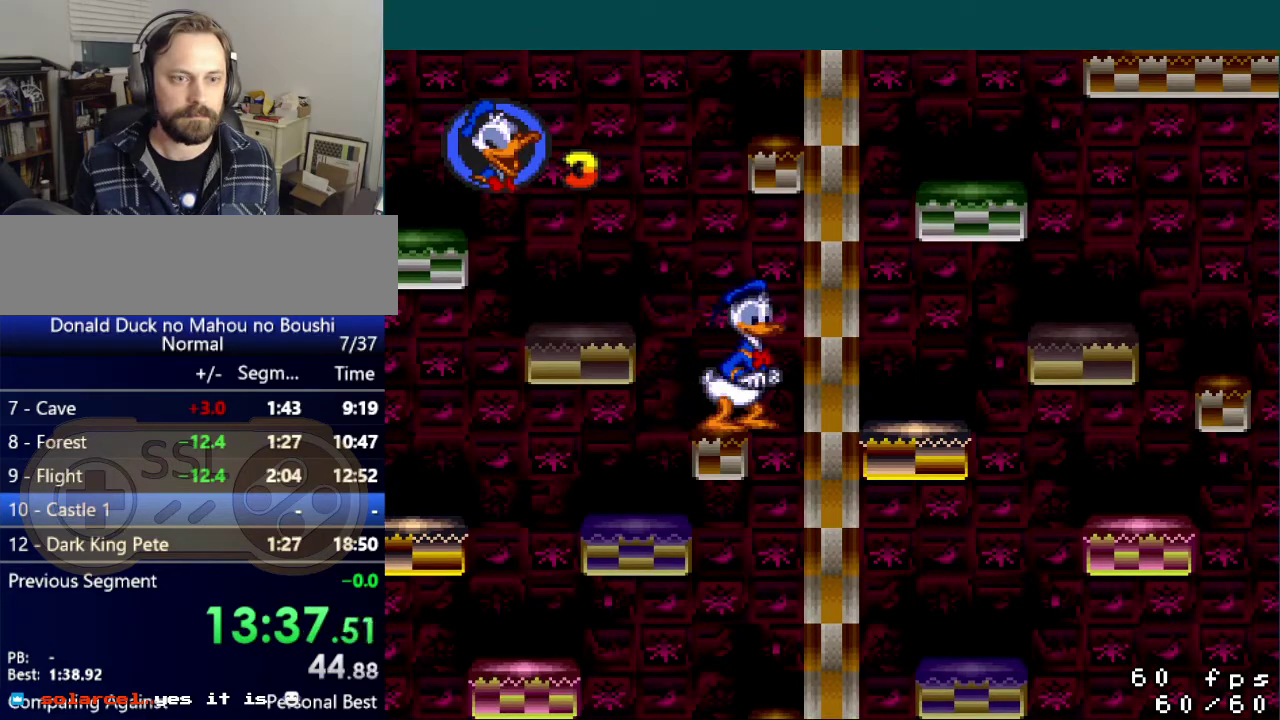
{"buttons": ["B", "Y", "DPAD_LEFT"], "events": [[50, "DPAD_LEFT", "down"], [317, "B", "down"]]}
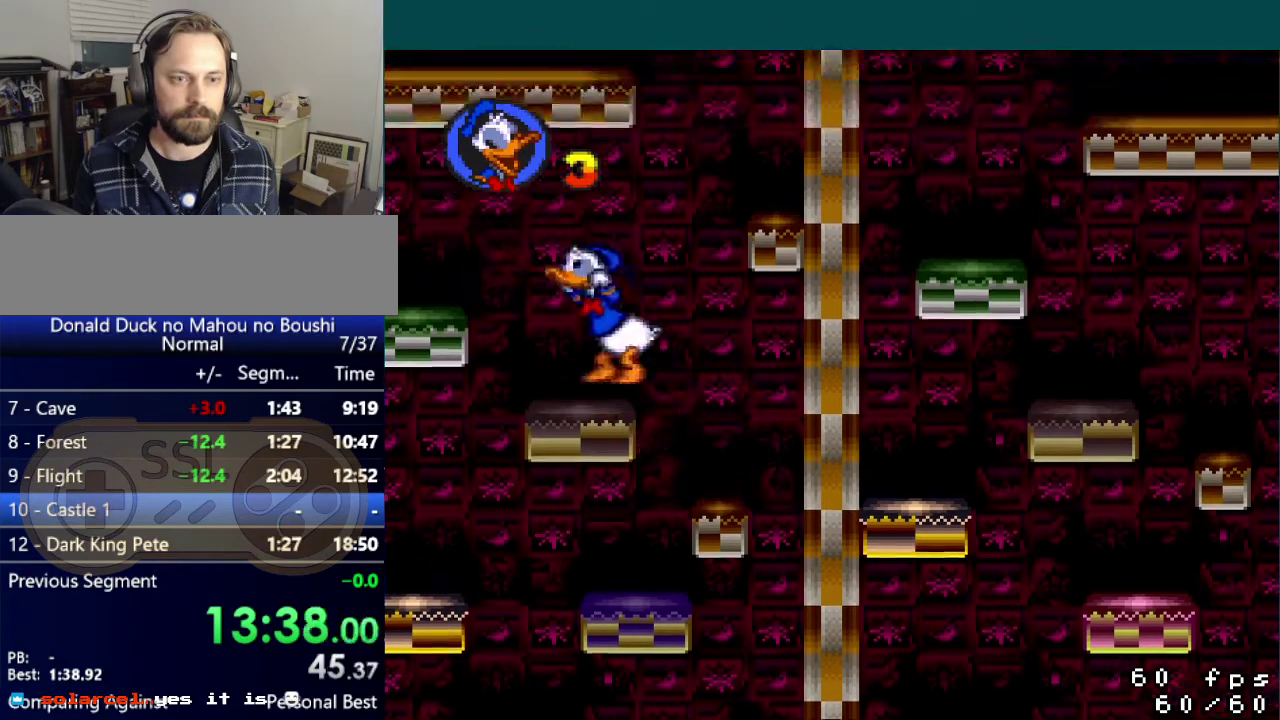
{"buttons": ["Y", "DPAD_LEFT"], "events": [[384, "B", "up"]]}
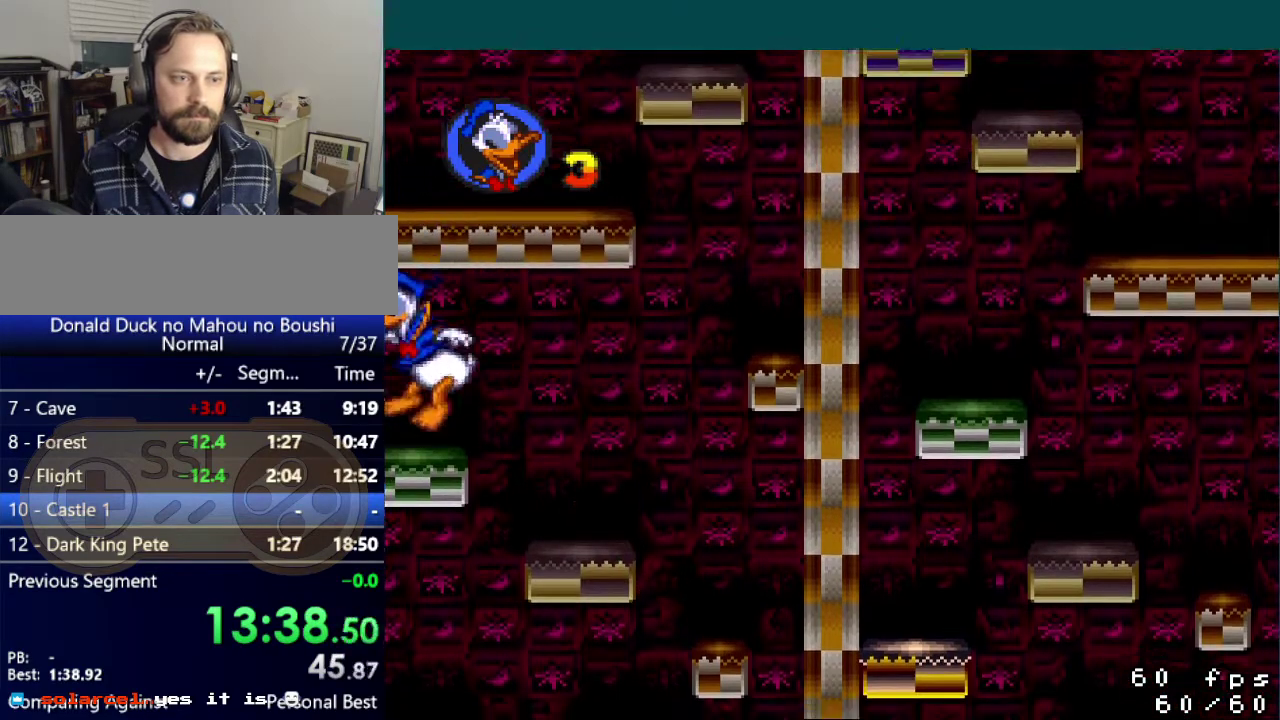
{"buttons": ["Y"], "events": [[16, "DPAD_LEFT", "up"]]}
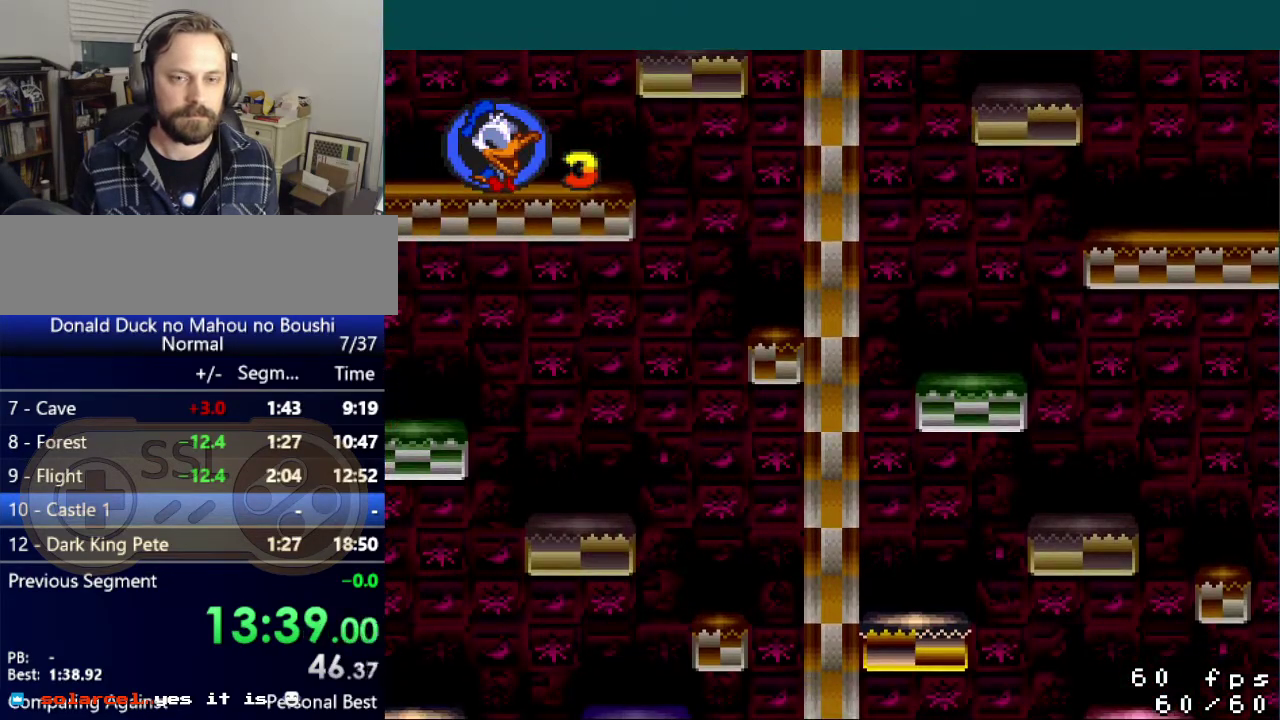
{"buttons": ["Y", "DPAD_RIGHT"], "events": [[217, "DPAD_RIGHT", "down"]]}
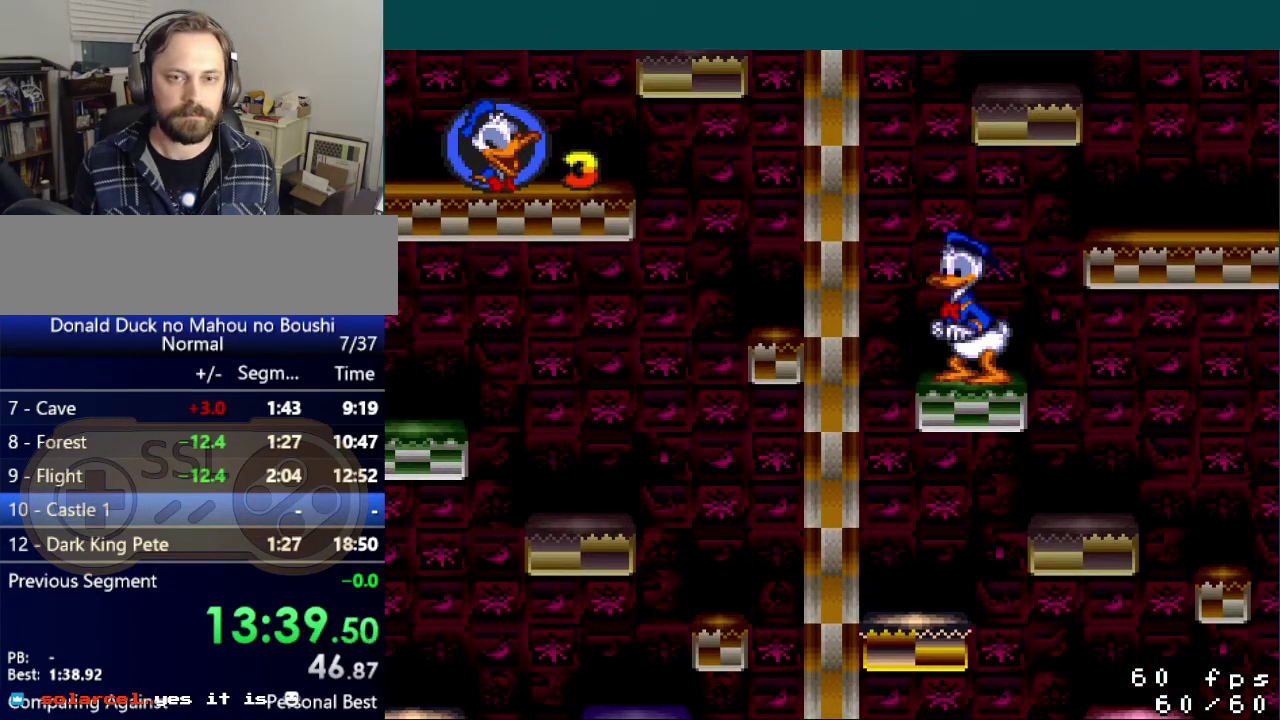
{"buttons": ["B", "Y", "DPAD_RIGHT"], "events": [[333, "B", "down"]]}
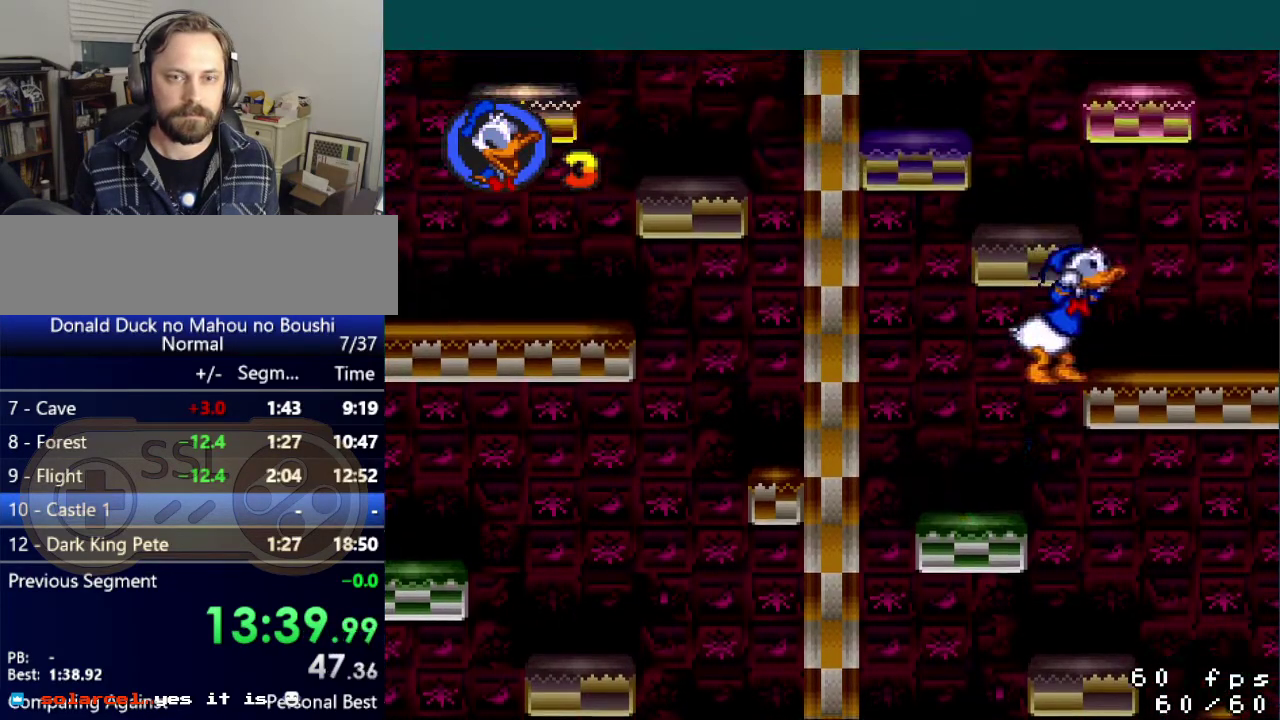
{"buttons": ["Y", "DPAD_RIGHT"], "events": [[33, "B", "up"]]}
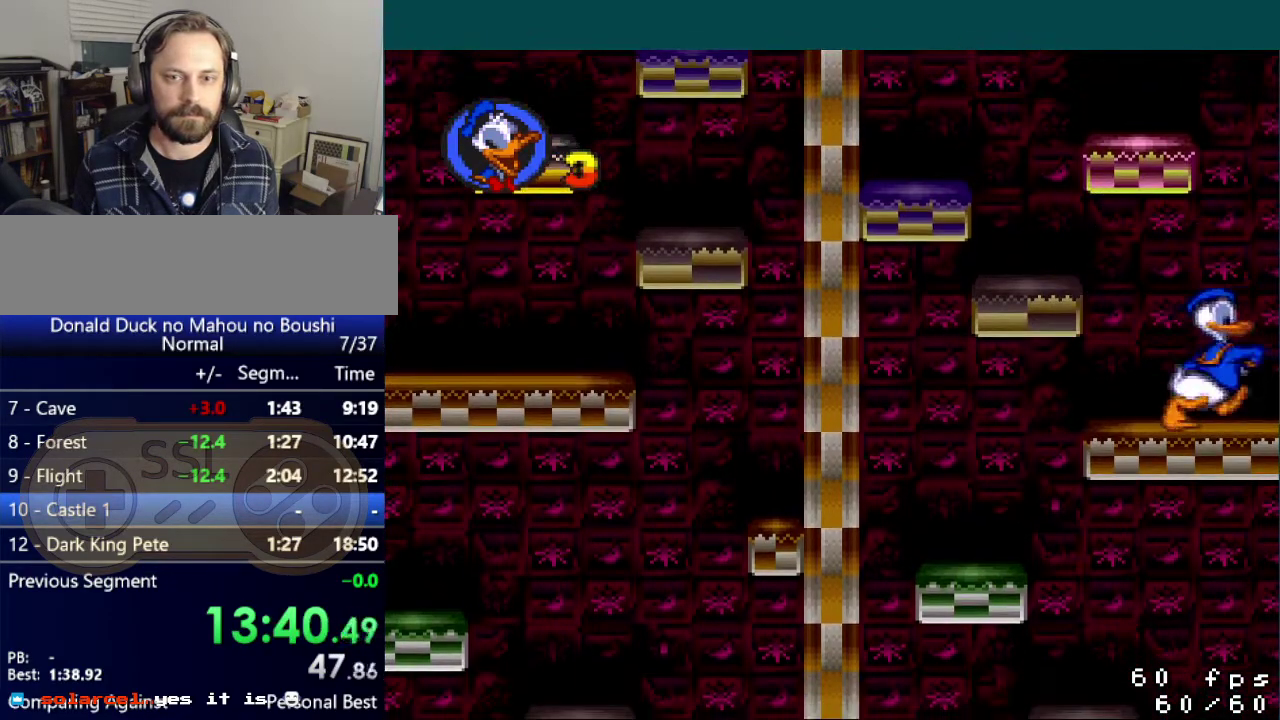
{"buttons": ["Y"], "events": [[383, "DPAD_RIGHT", "up"]]}
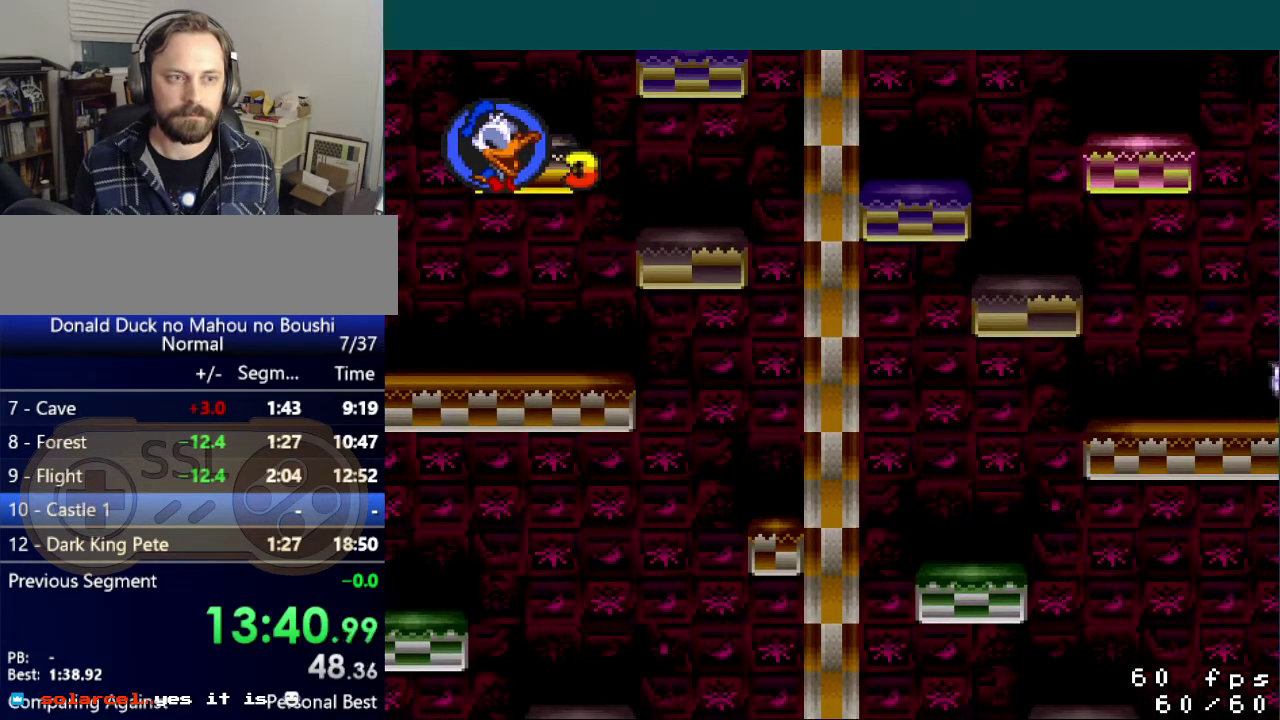
{"buttons": ["Y", "DPAD_RIGHT"], "events": [[83, "DPAD_RIGHT", "down"]]}
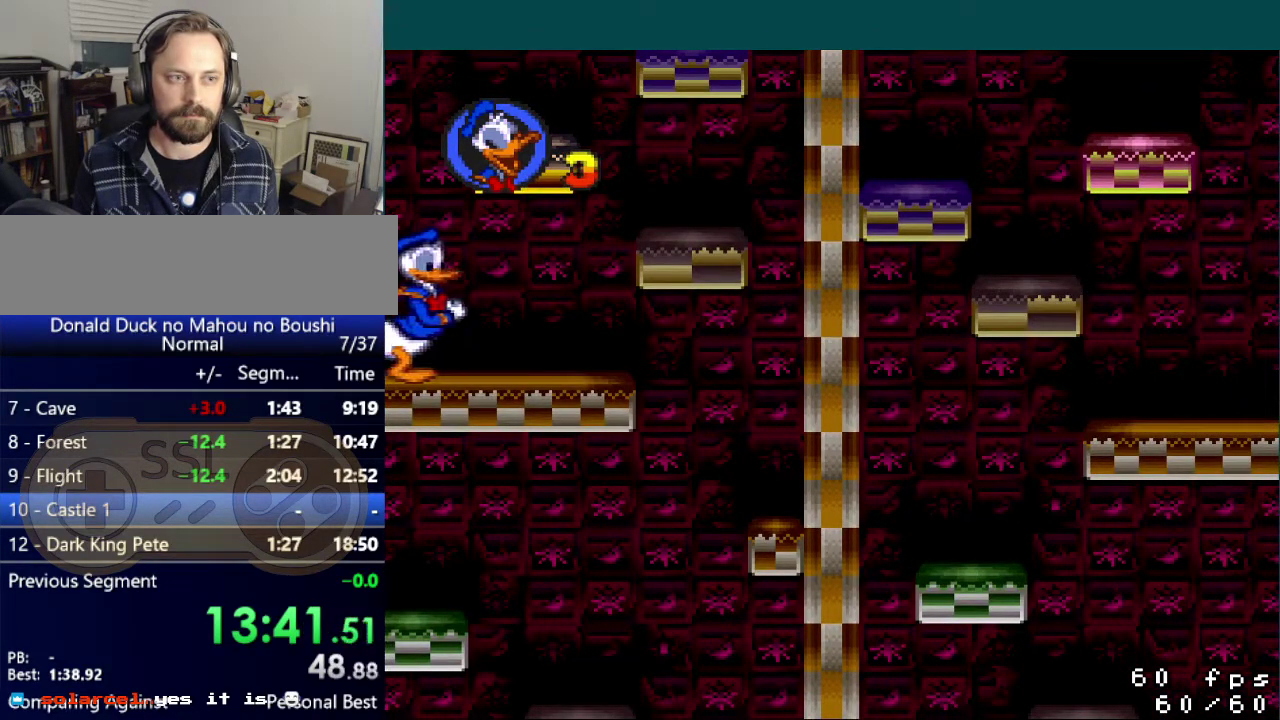
{"buttons": ["B", "Y"], "events": [[183, "DPAD_RIGHT", "up"], [200, "B", "down"], [216, "DPAD_LEFT", "down"], [450, "DPAD_LEFT", "up"]]}
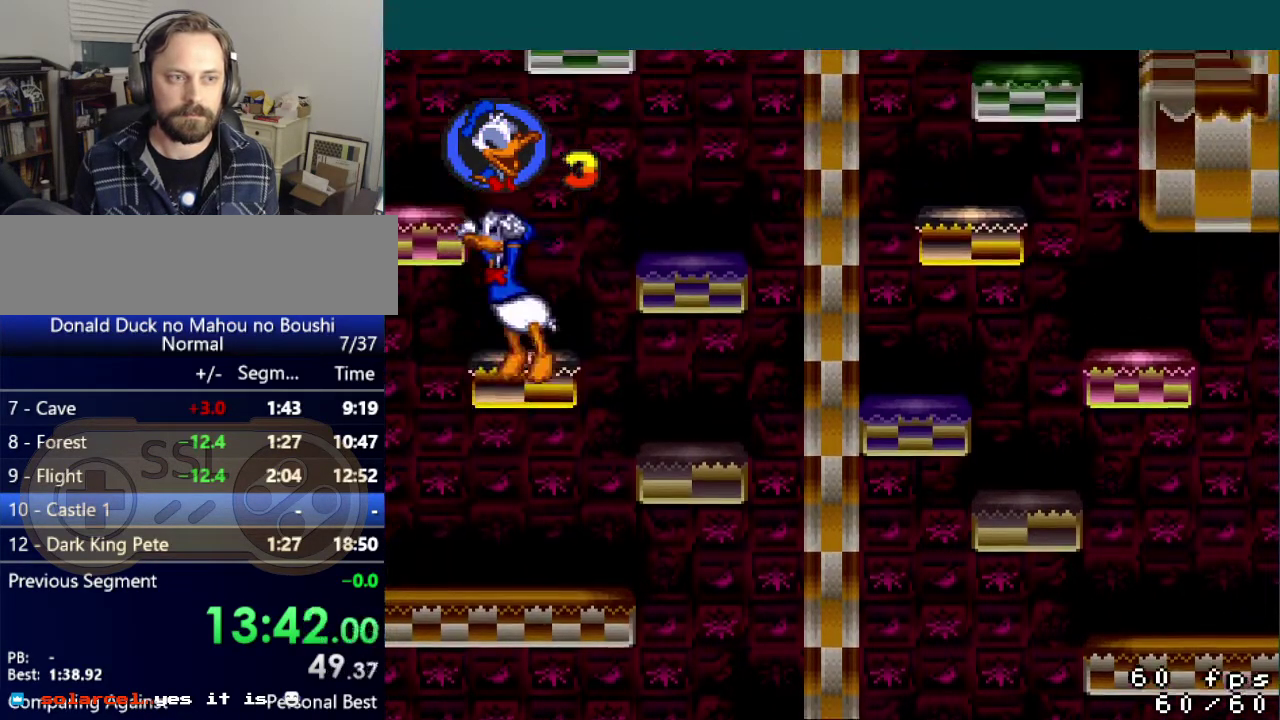
{"buttons": ["Y"], "events": [[83, "DPAD_RIGHT", "down"], [100, "B", "up"], [150, "DPAD_RIGHT", "up"]]}
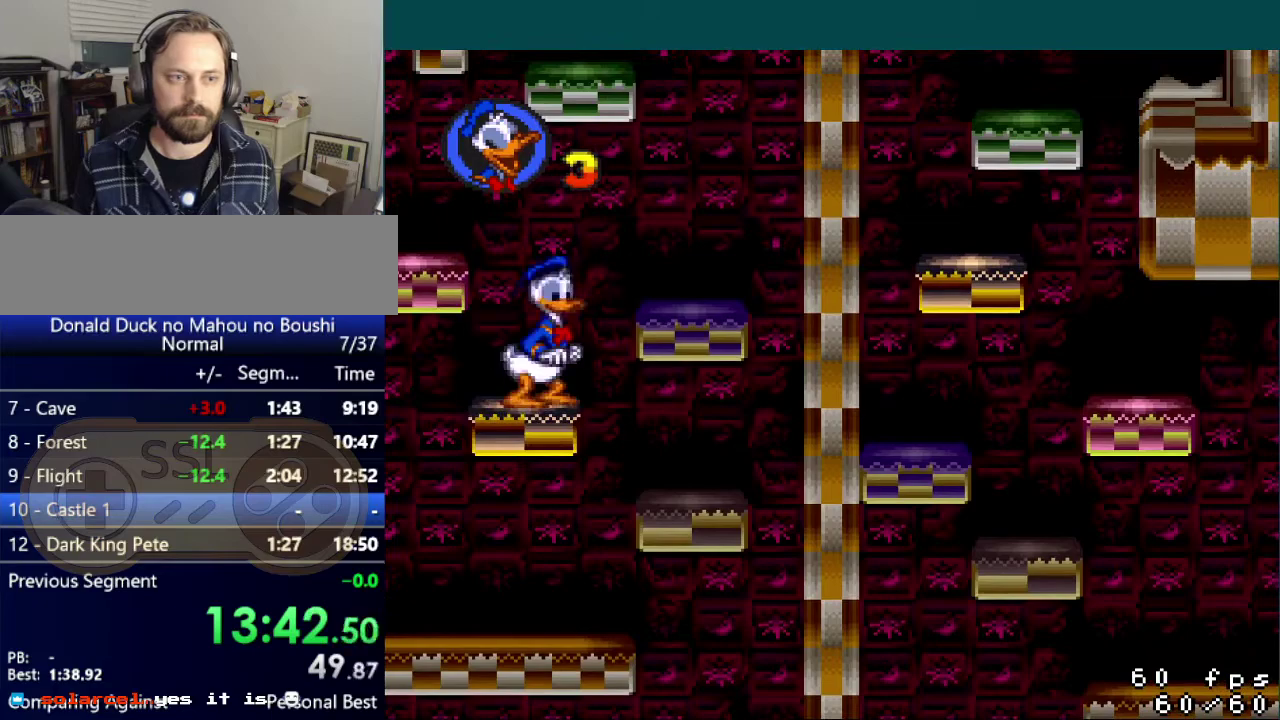
{"buttons": ["Y", "DPAD_RIGHT"], "events": [[300, "DPAD_RIGHT", "down"]]}
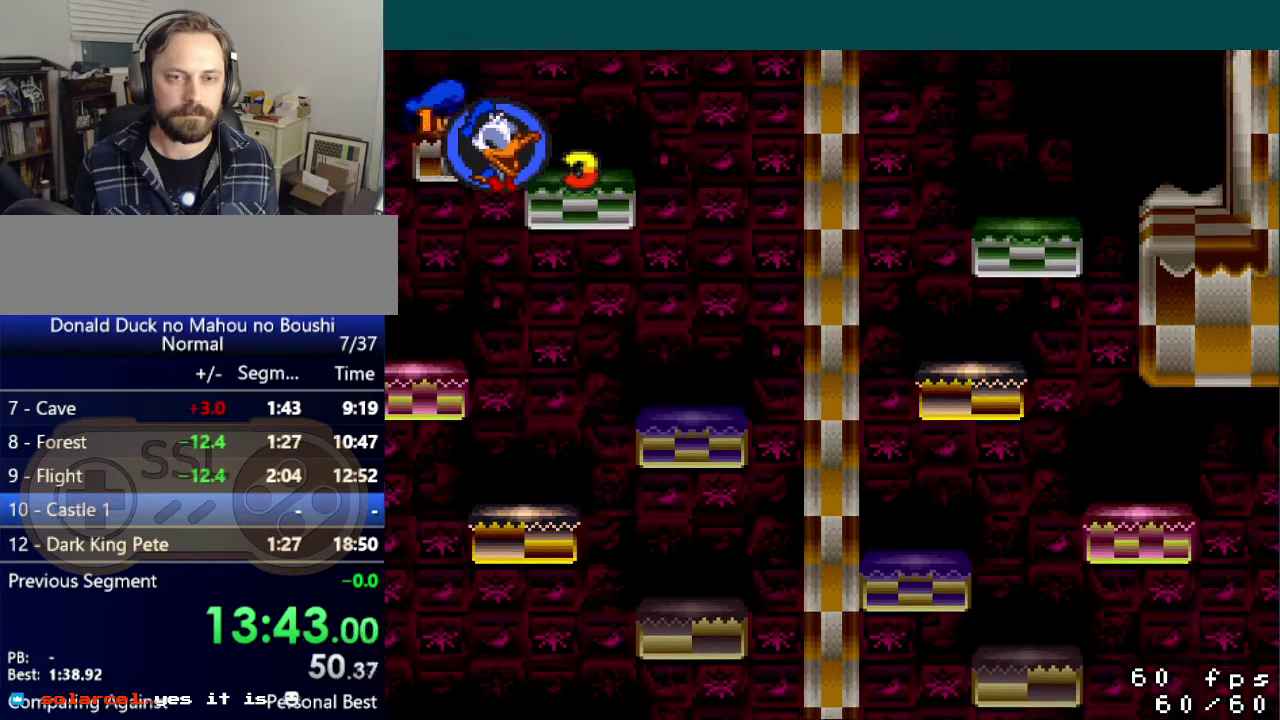
{"buttons": ["Y", "DPAD_RIGHT"], "events": []}
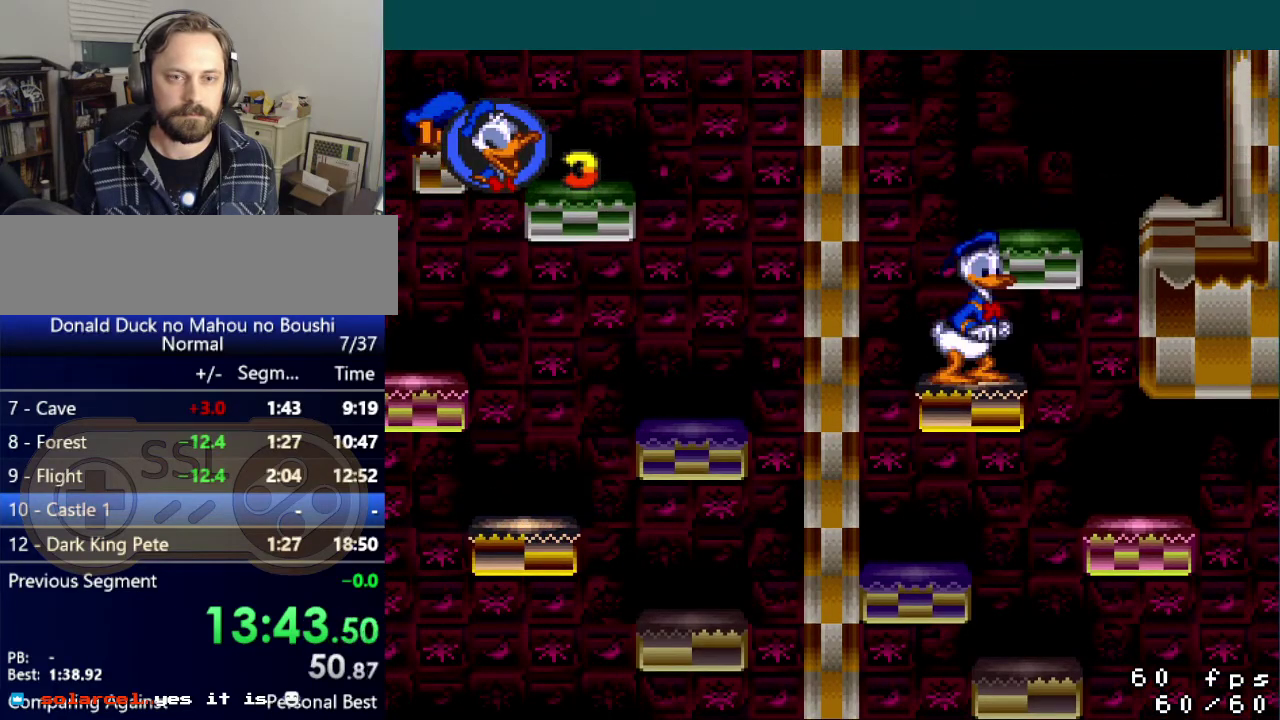
{"buttons": ["Y", "DPAD_RIGHT"], "events": [[283, "B", "down"], [467, "B", "up"]]}
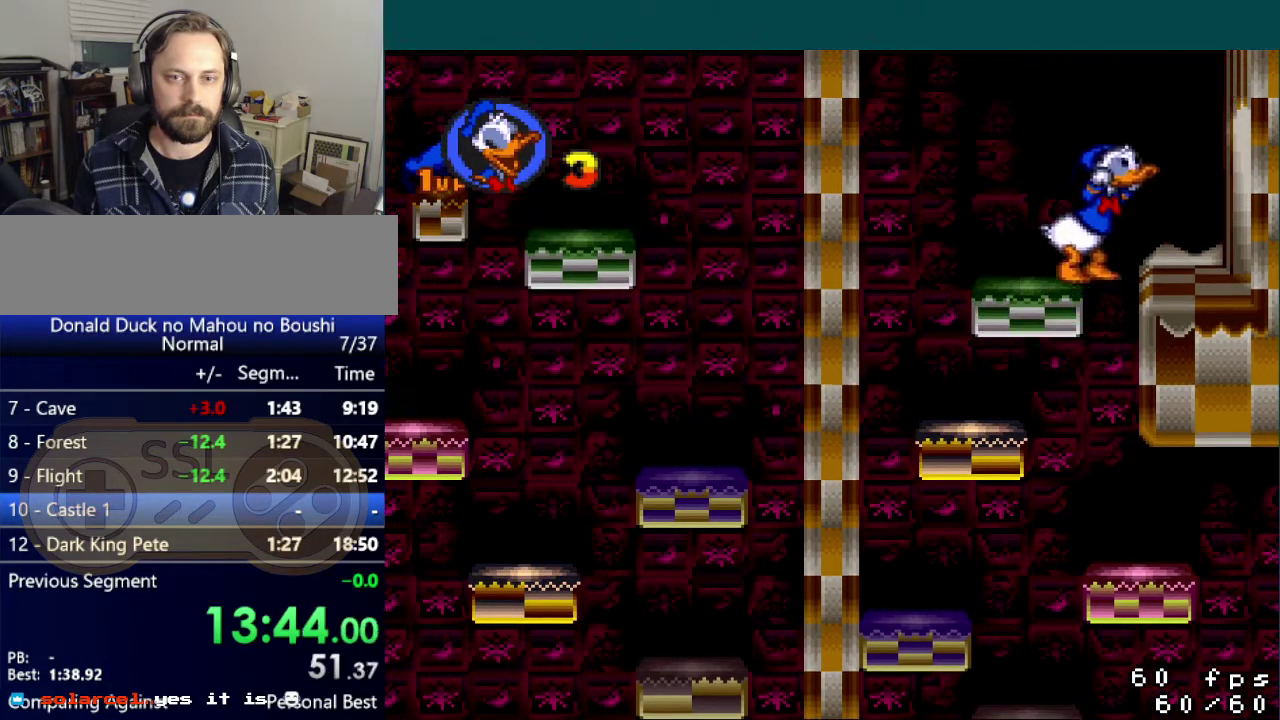
{"buttons": ["Y", "DPAD_RIGHT"], "events": []}
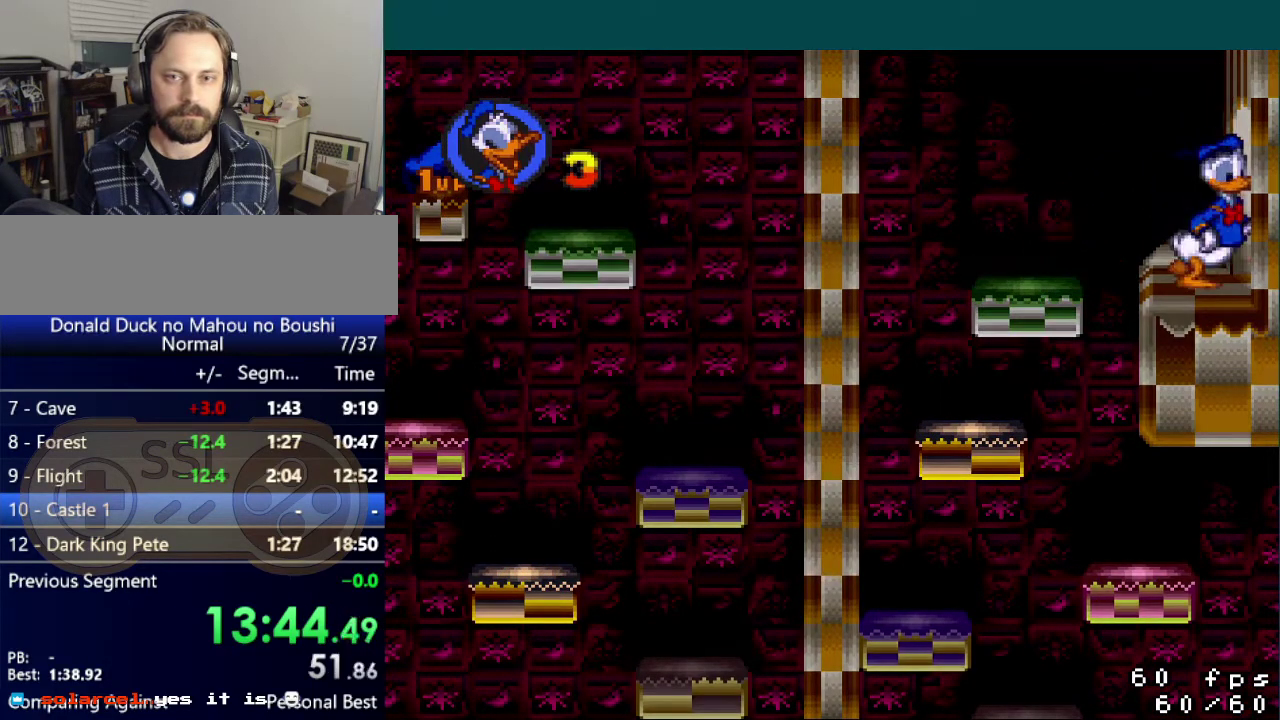
{"buttons": [], "events": [[233, "Y", "up"], [283, "DPAD_RIGHT", "up"]]}
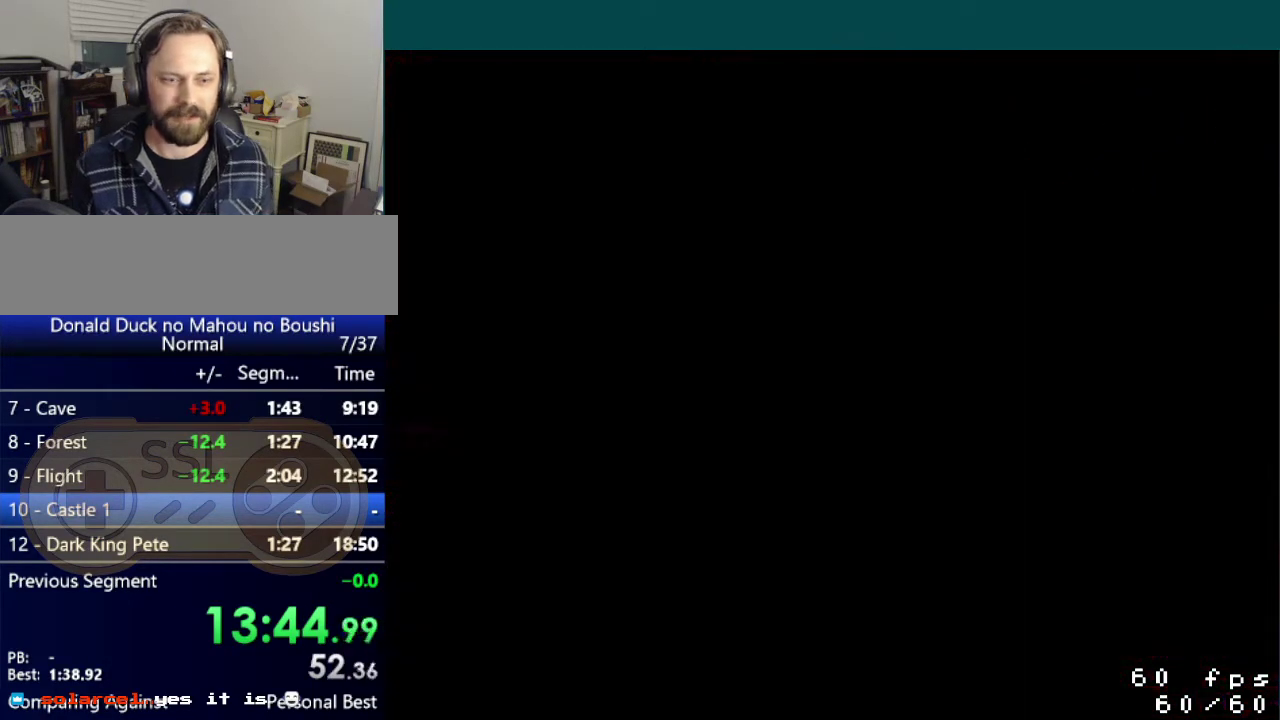
{"buttons": [], "events": []}
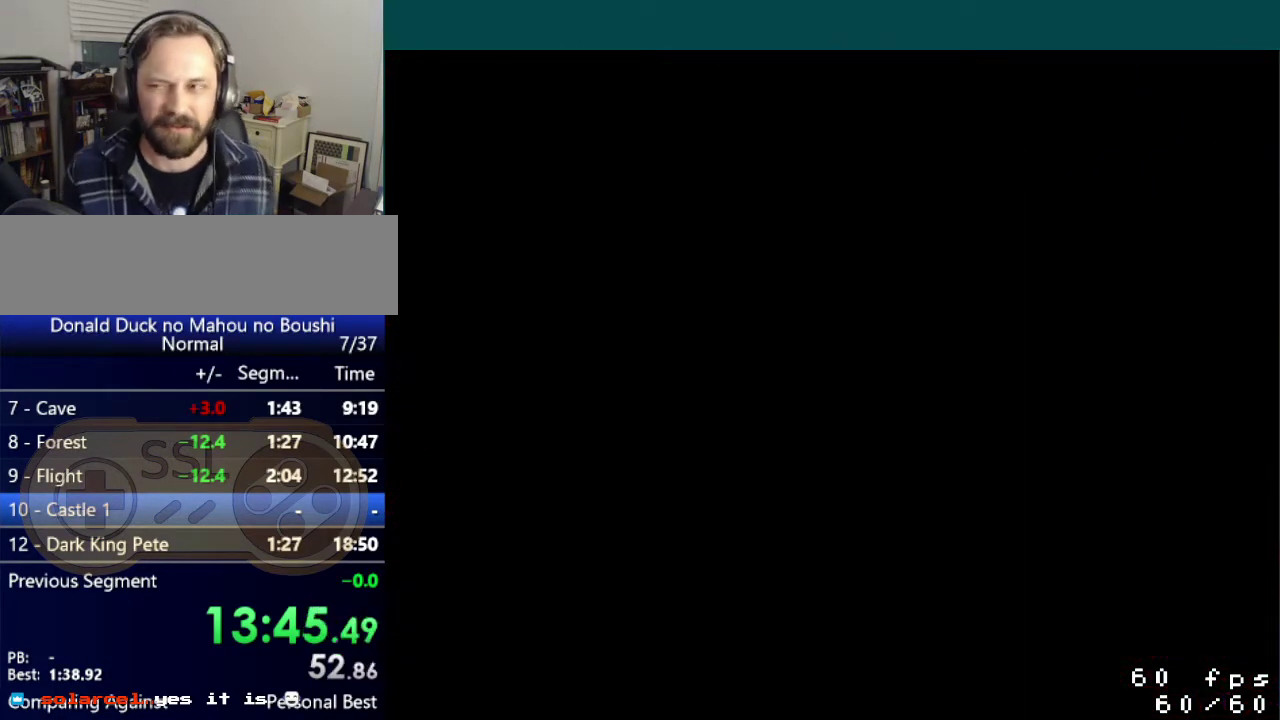
{"buttons": [], "events": []}
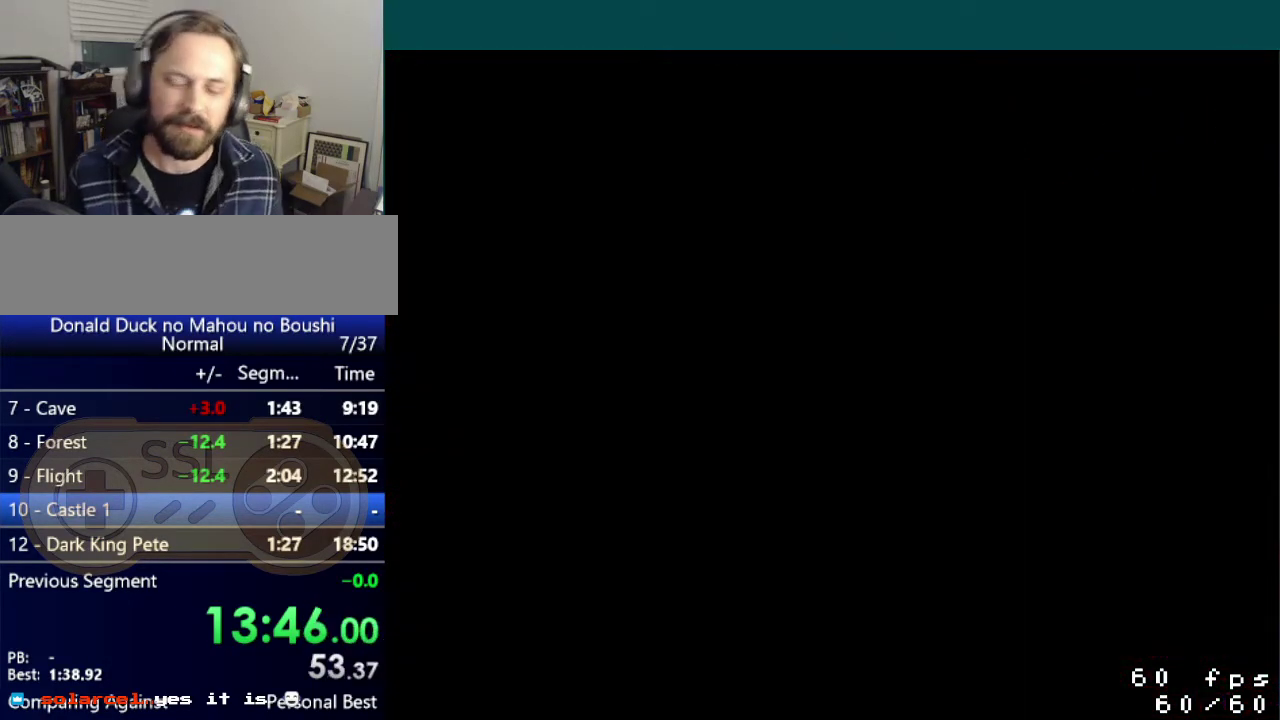
{"buttons": [], "events": []}
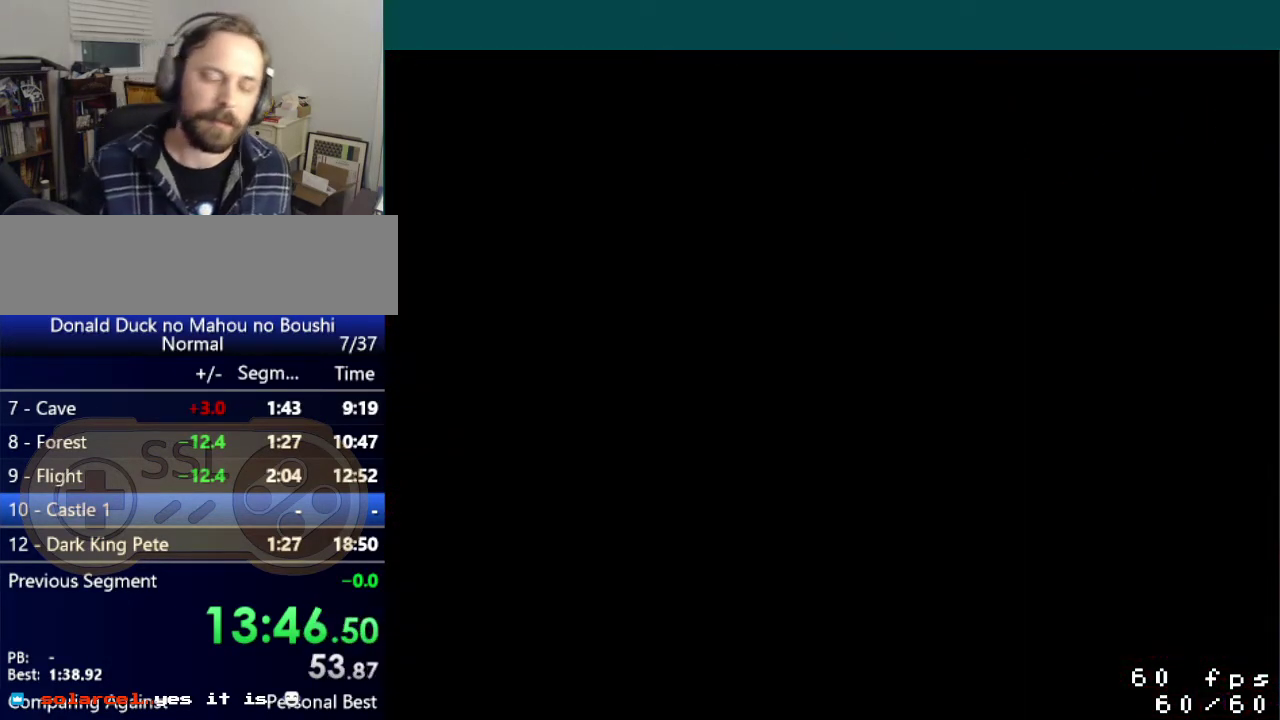
{"buttons": [], "events": []}
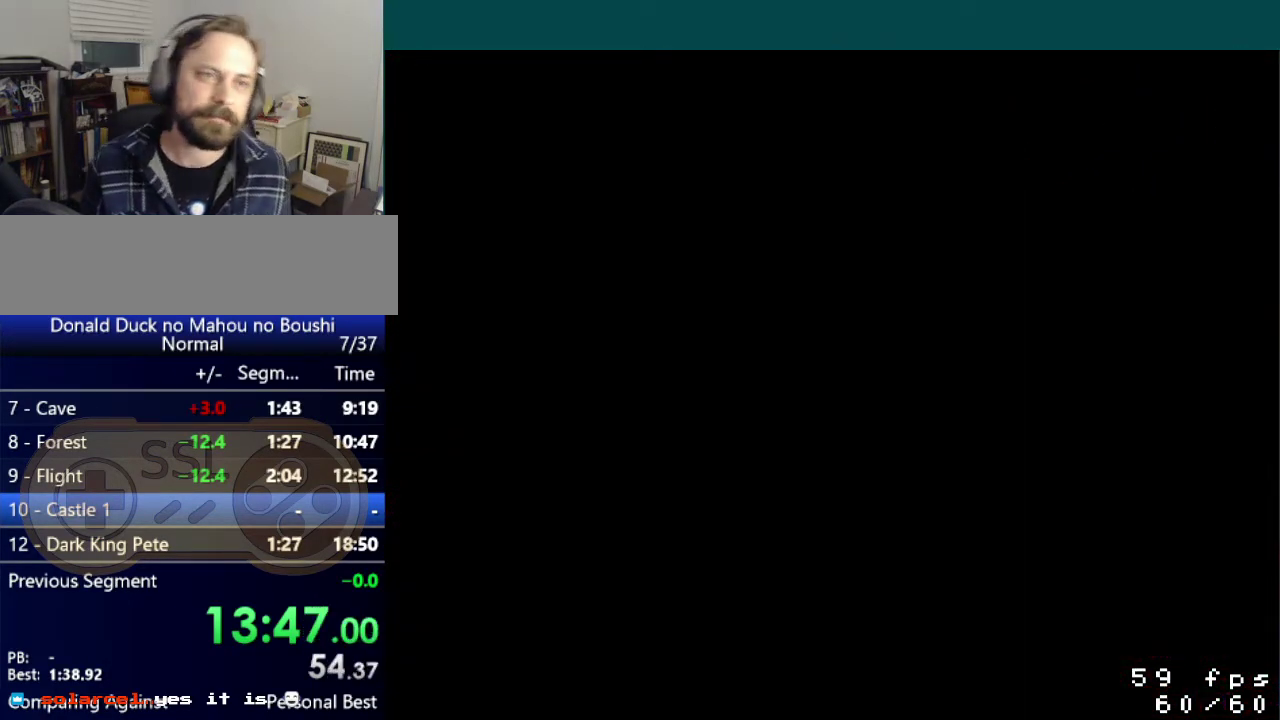
{"buttons": ["Y"], "events": [[300, "Y", "down"]]}
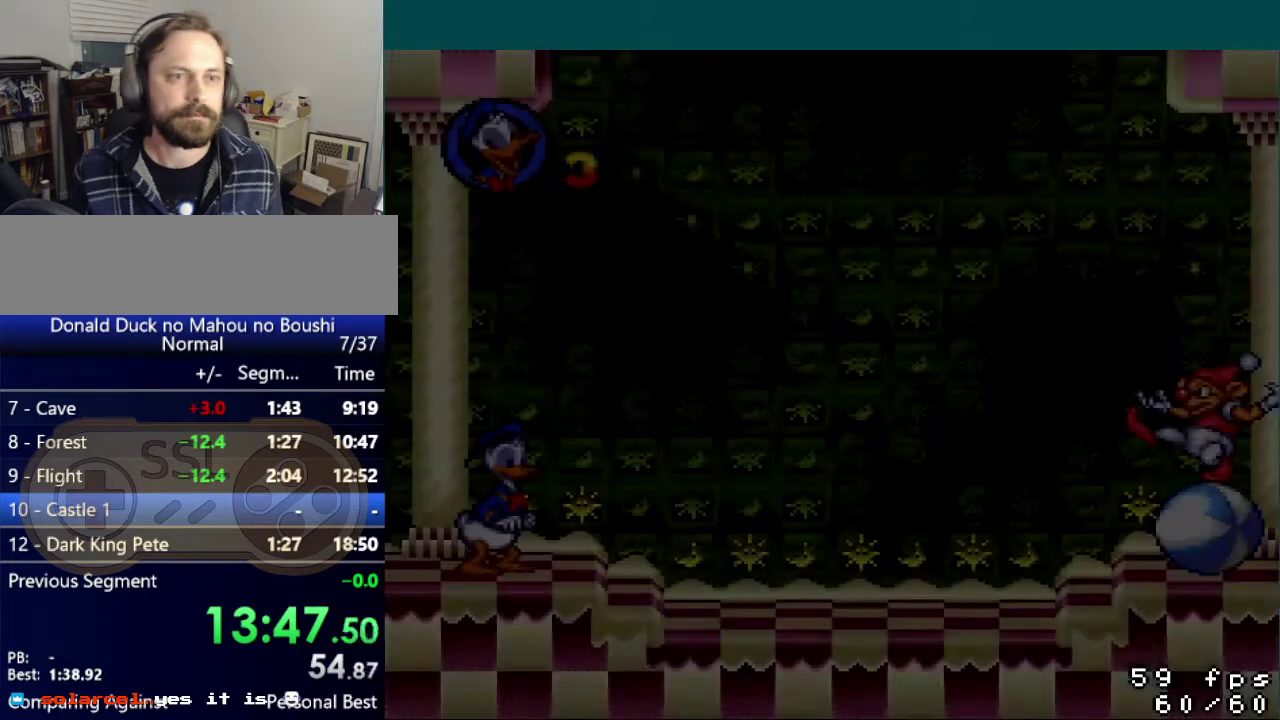
{"buttons": ["Y", "DPAD_LEFT"], "events": [[33, "DPAD_LEFT", "down"]]}
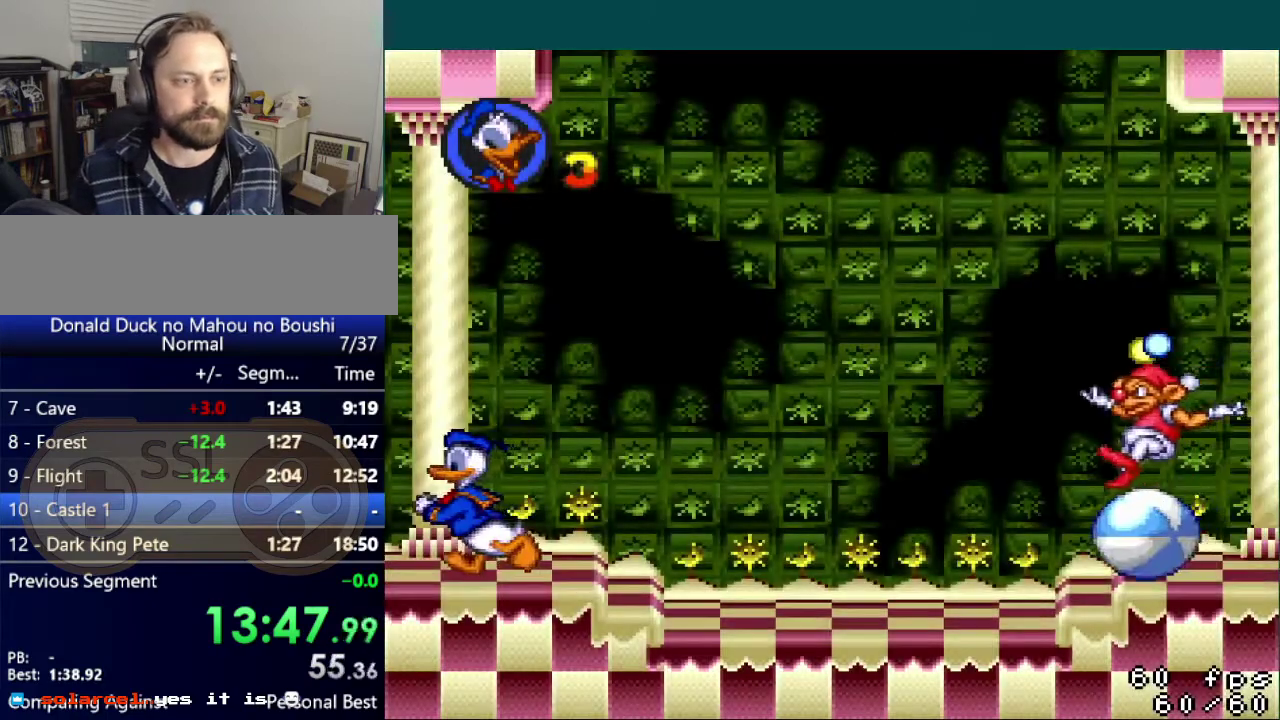
{"buttons": ["Y"], "events": [[284, "DPAD_LEFT", "up"]]}
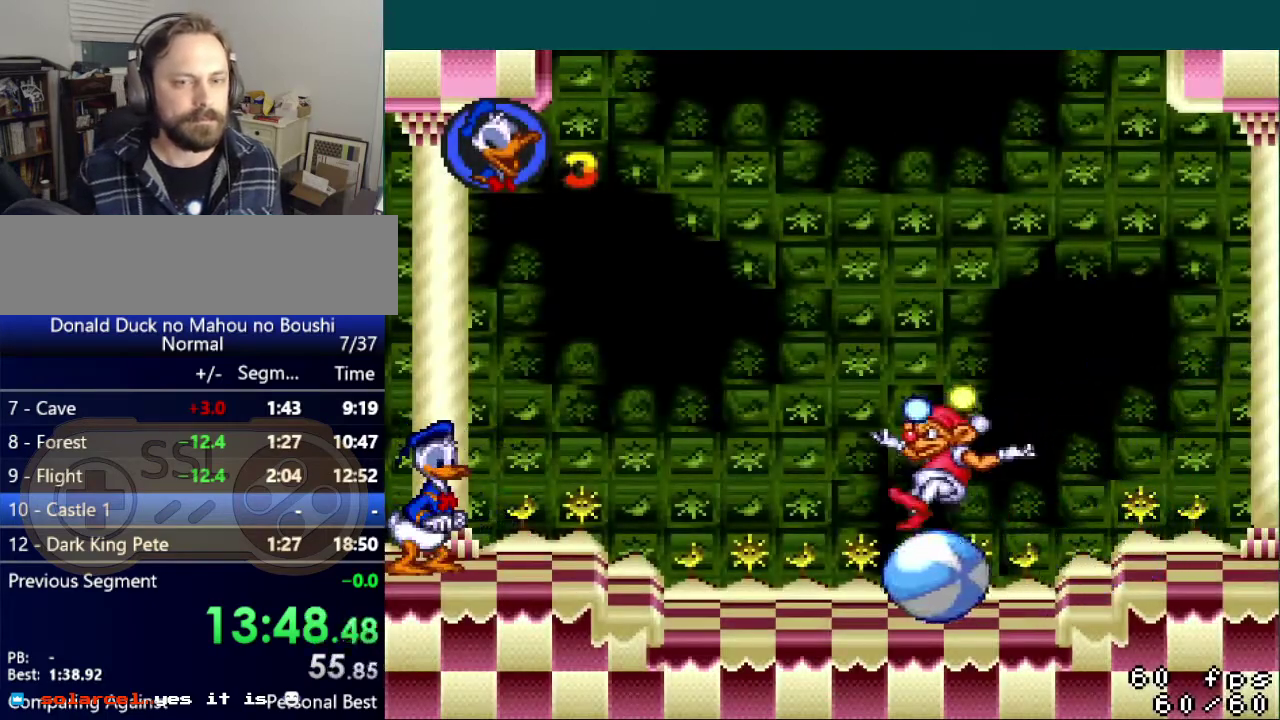
{"buttons": ["Y"], "events": []}
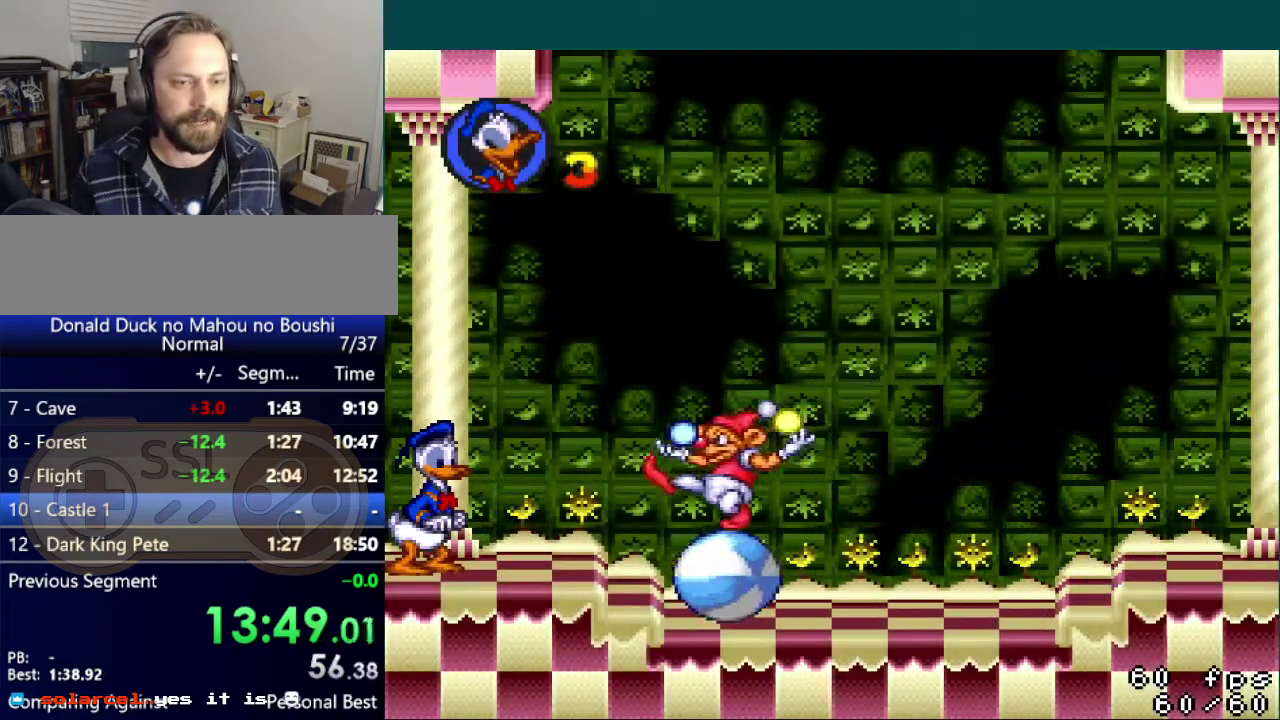
{"buttons": ["Y"], "events": []}
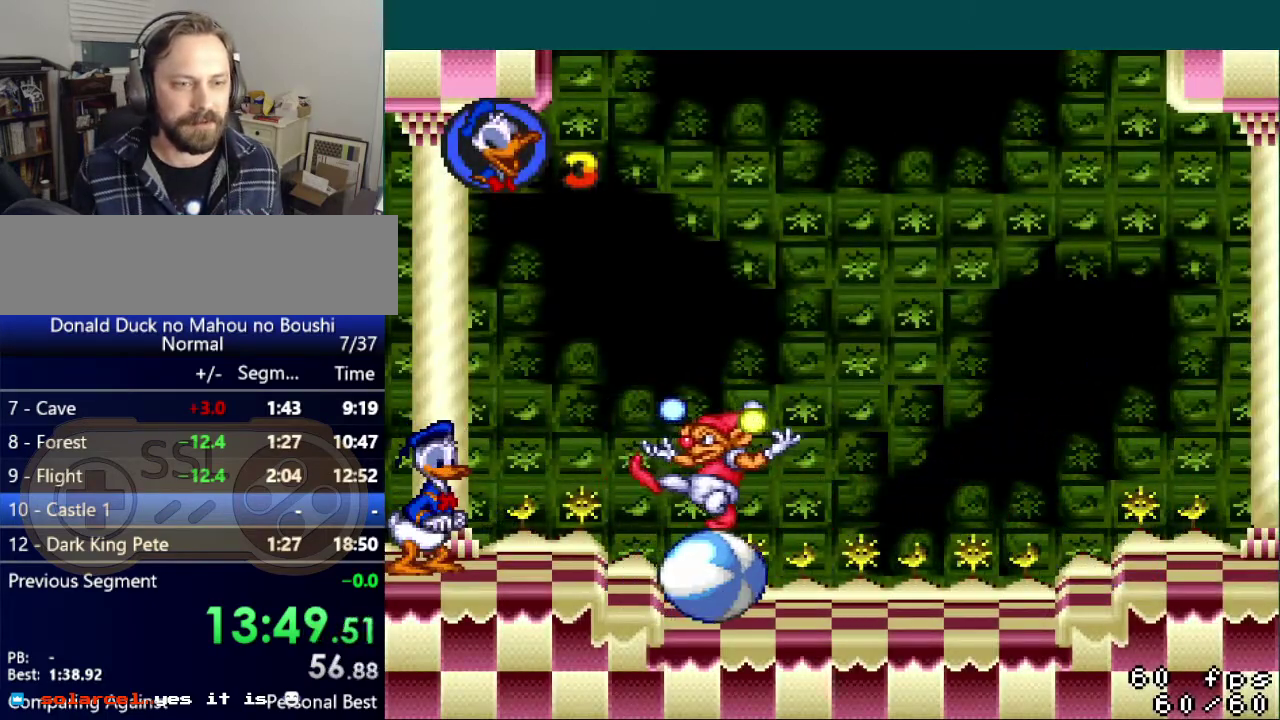
{"buttons": ["Y"], "events": []}
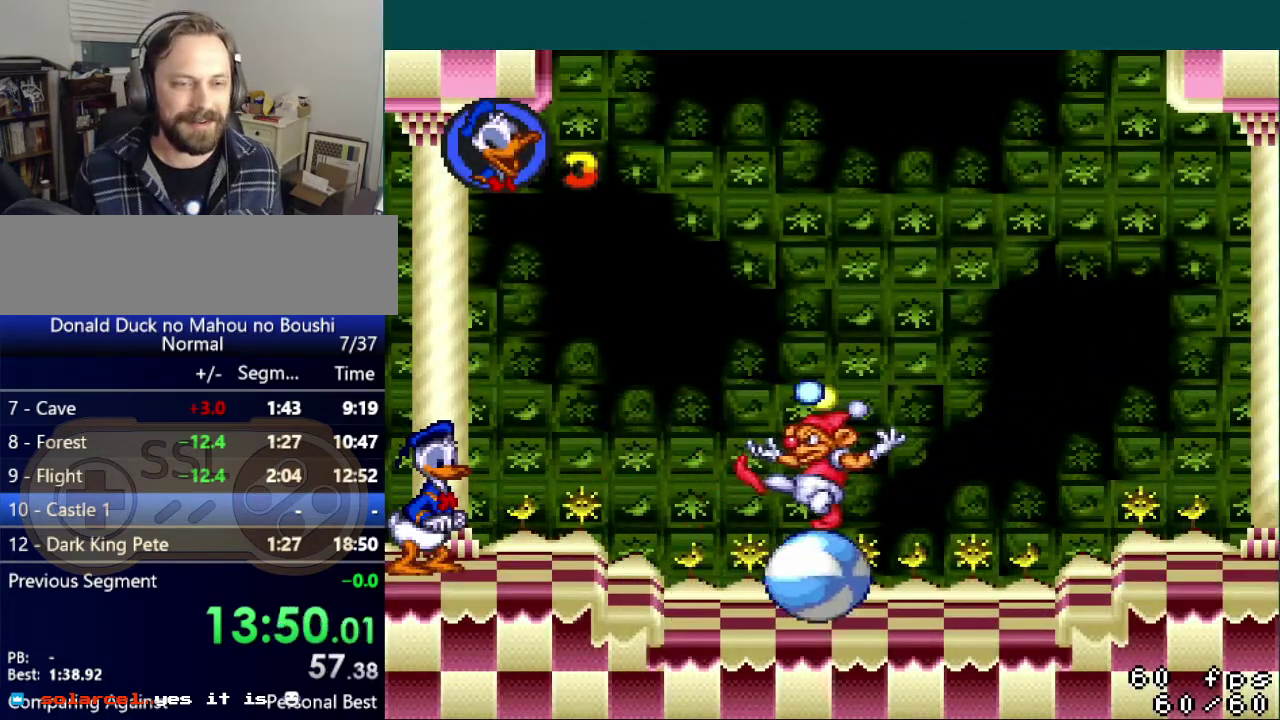
{"buttons": ["Y"], "events": []}
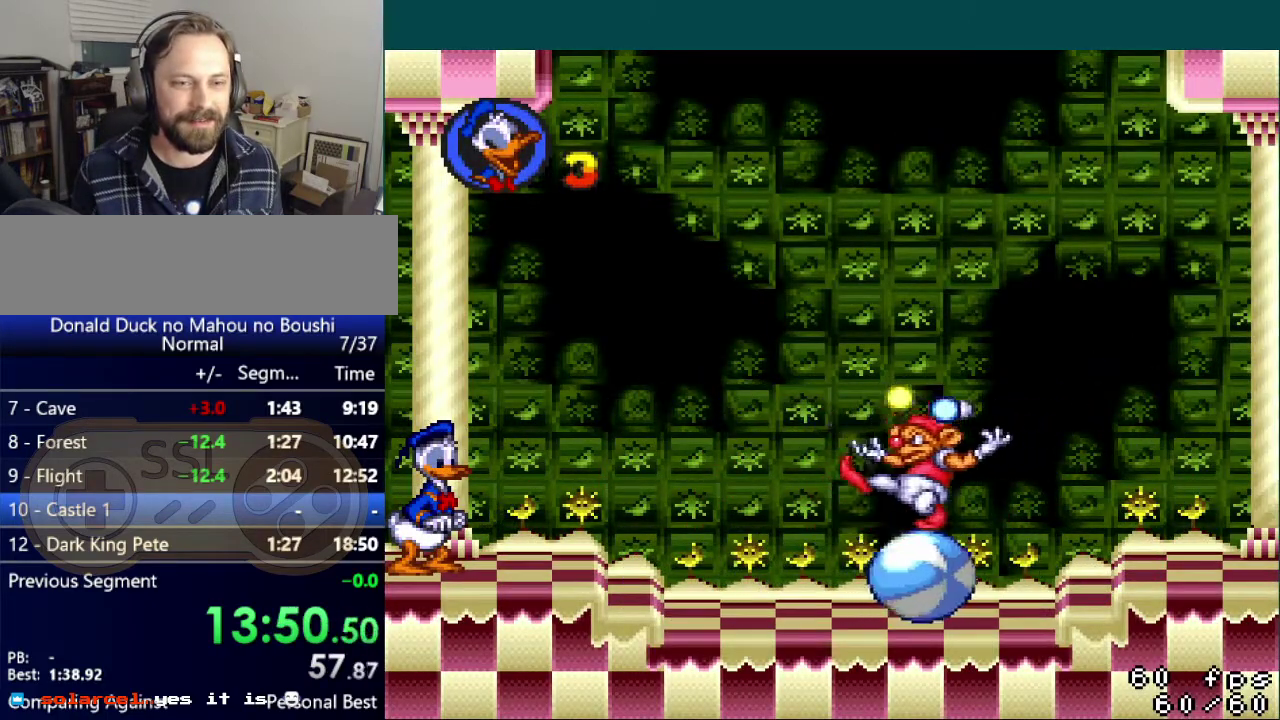
{"buttons": ["Y", "DPAD_RIGHT"], "events": [[250, "DPAD_RIGHT", "down"]]}